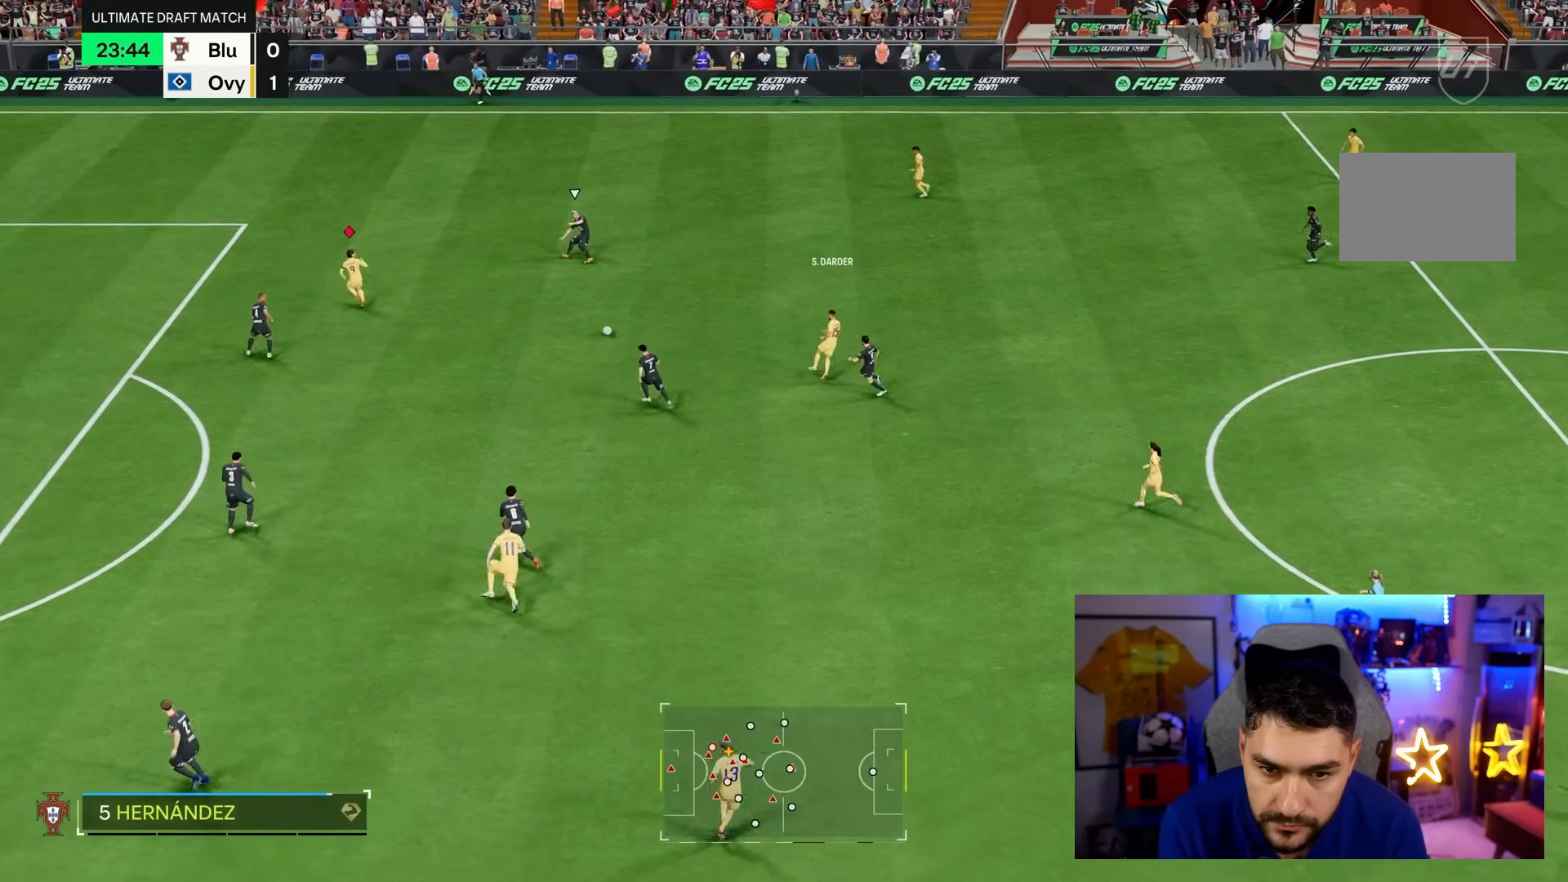
Gameplay with a controller (PlayStation layout); each line is a JSON object with the inputs held at the frame after it (dt_ms = milliseconds from this image to that frame). "events" lists button and stick changes between this image and that frame as [ms after this image, input, new state], when the widget could be followed in between. Not read: L3 R3.
{"dt_ms": 500, "buttons": [], "left_stick": "down-right", "right_stick": "center", "events": [[267, "R2", "up"], [300, "left_stick", "down-right"]]}
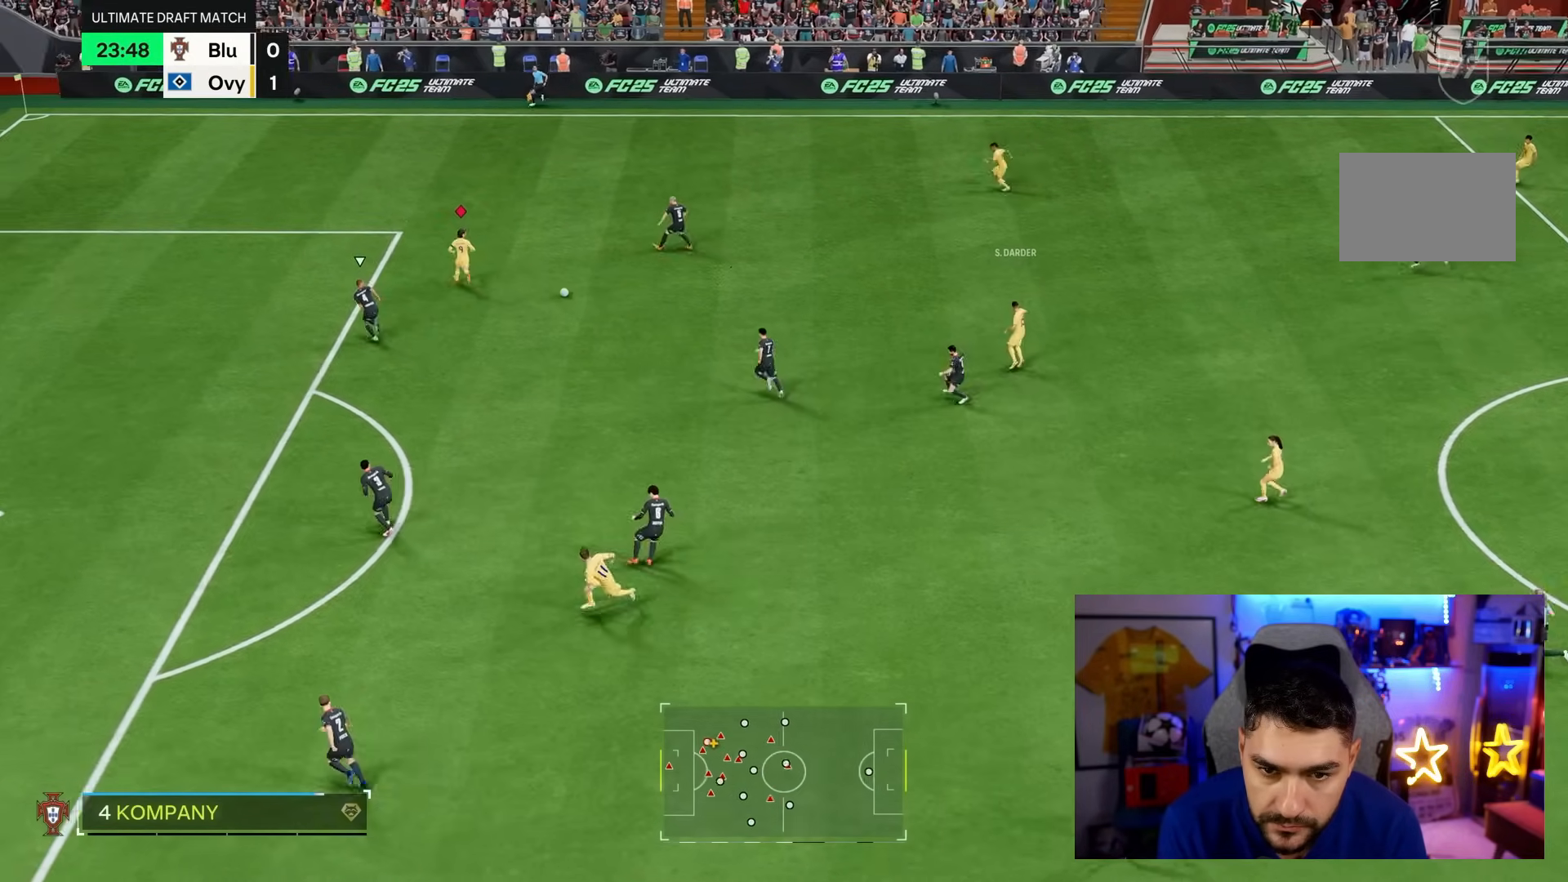
{"dt_ms": 500, "buttons": [], "left_stick": "down-right", "right_stick": "center", "events": []}
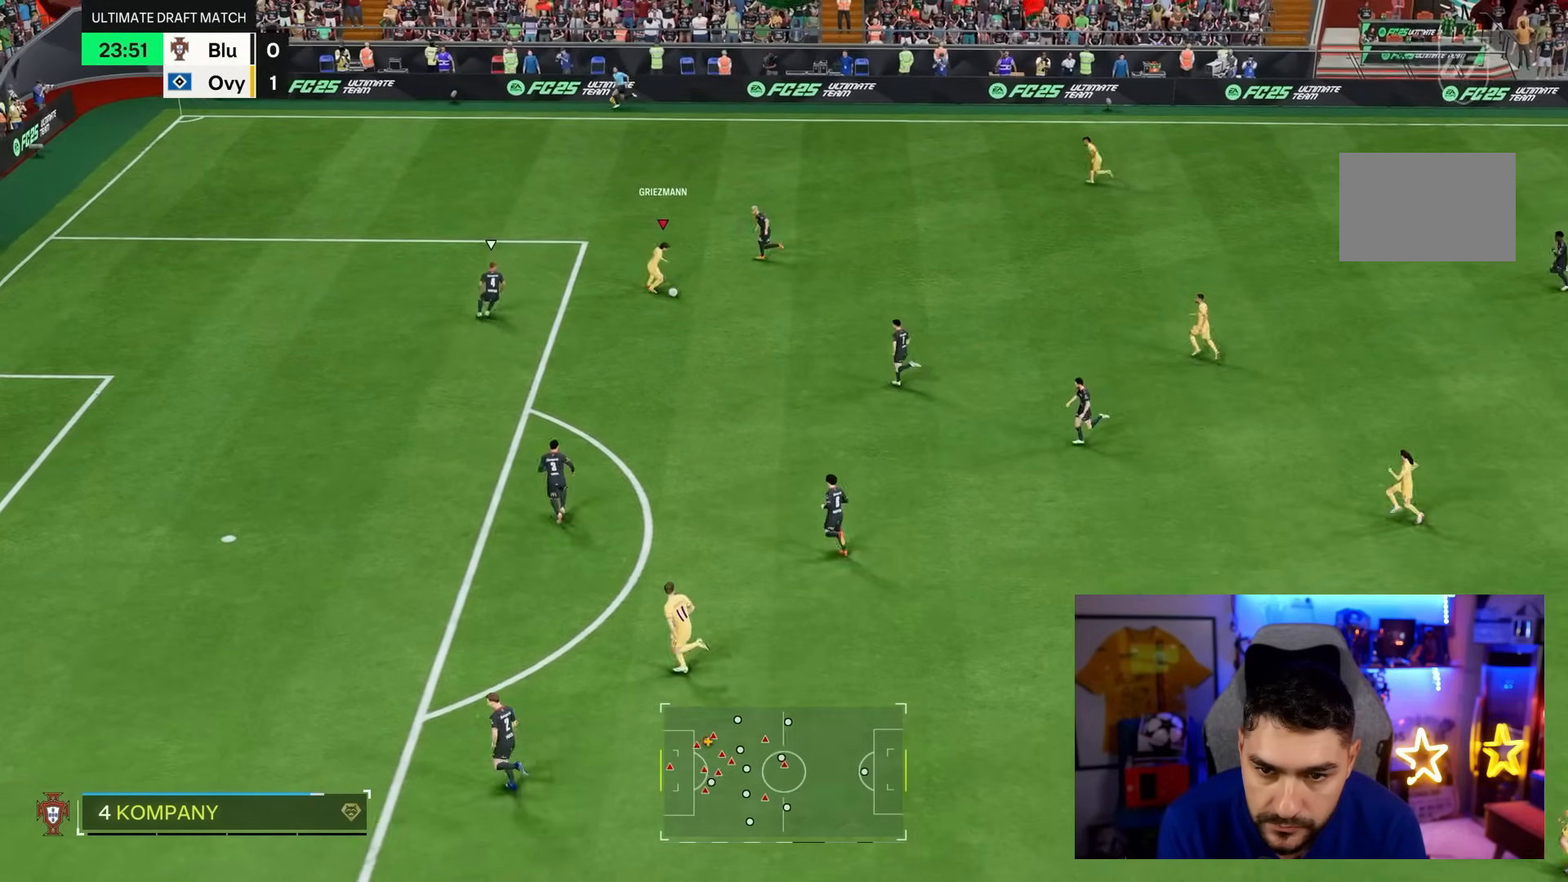
{"dt_ms": 500, "buttons": [], "left_stick": "down", "right_stick": "center", "events": [[117, "right_stick", "down-left"], [433, "left_stick", "down"], [483, "right_stick", "center"]]}
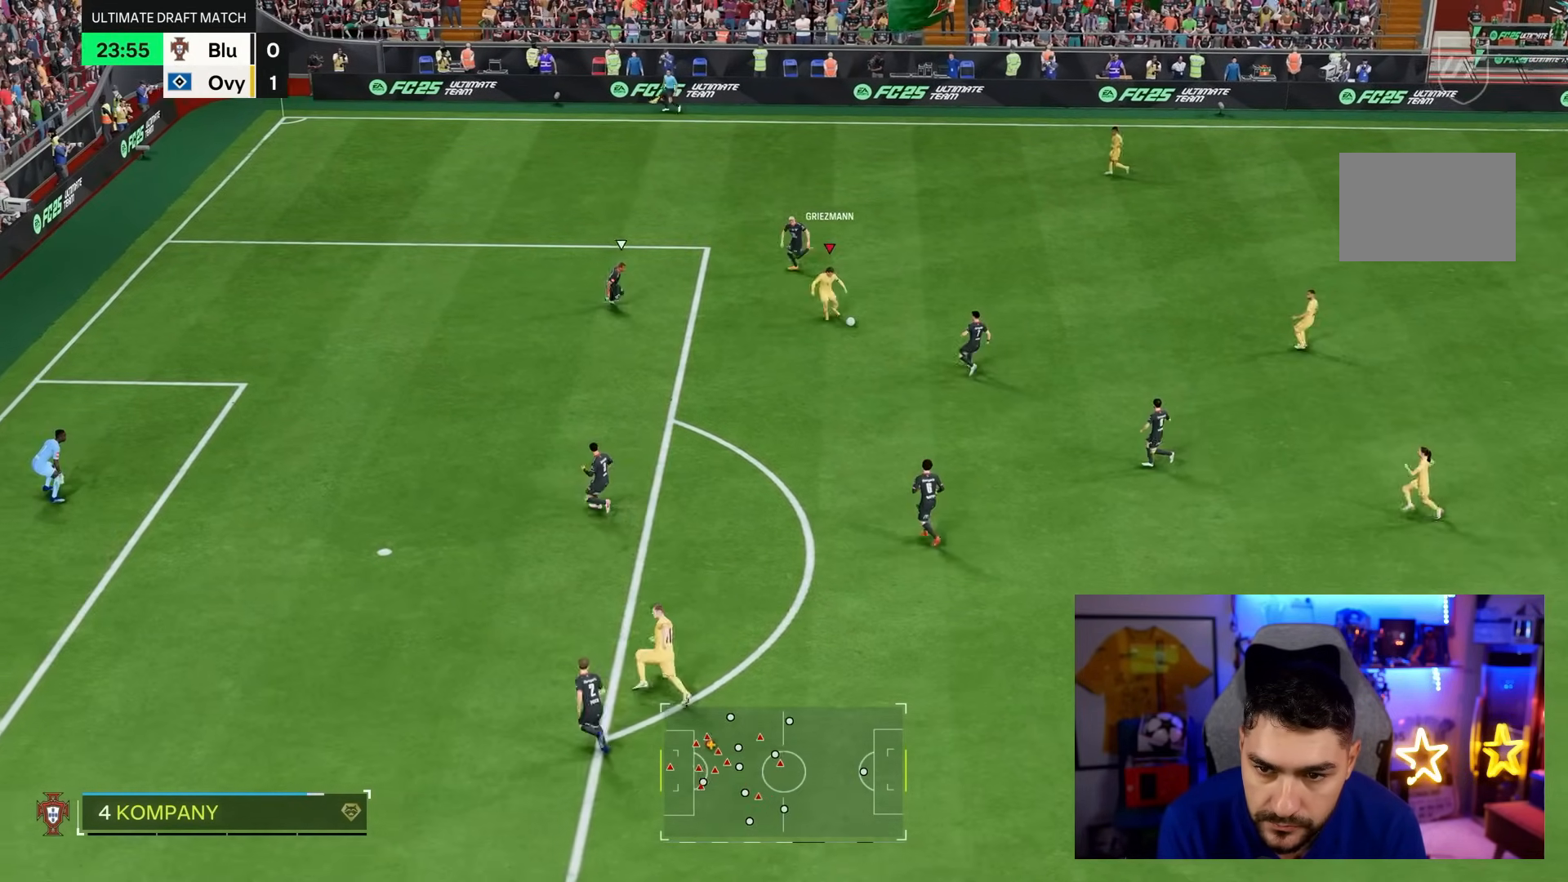
{"dt_ms": 500, "buttons": ["R1"], "left_stick": "down", "right_stick": "center", "events": [[33, "R1", "down"], [100, "CIRCLE", "down"], [383, "CIRCLE", "up"]]}
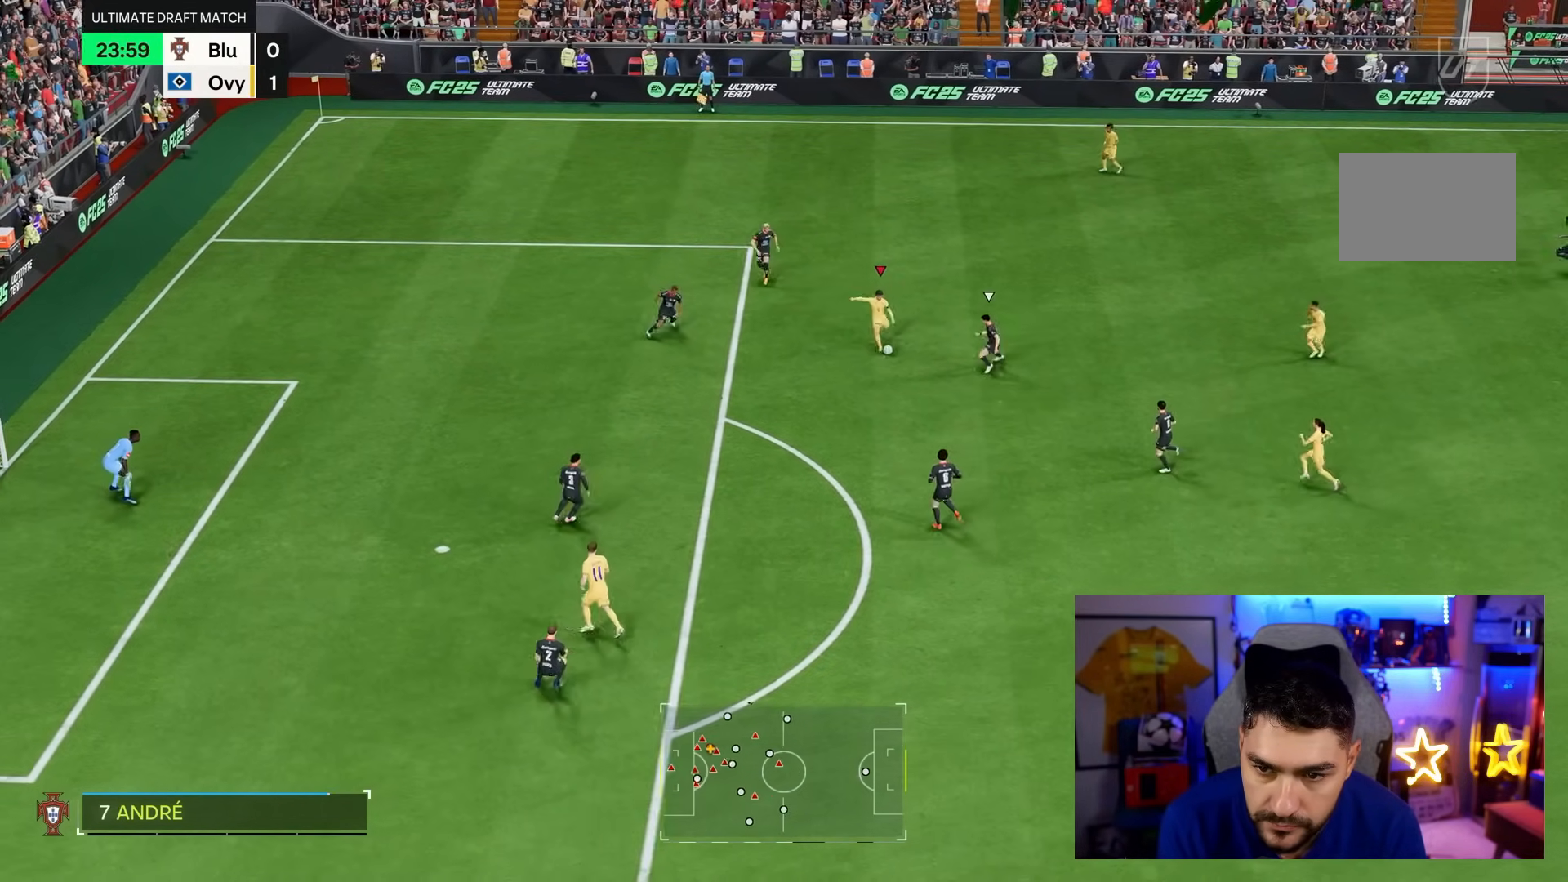
{"dt_ms": 500, "buttons": ["R1"], "left_stick": "down", "right_stick": "center", "events": []}
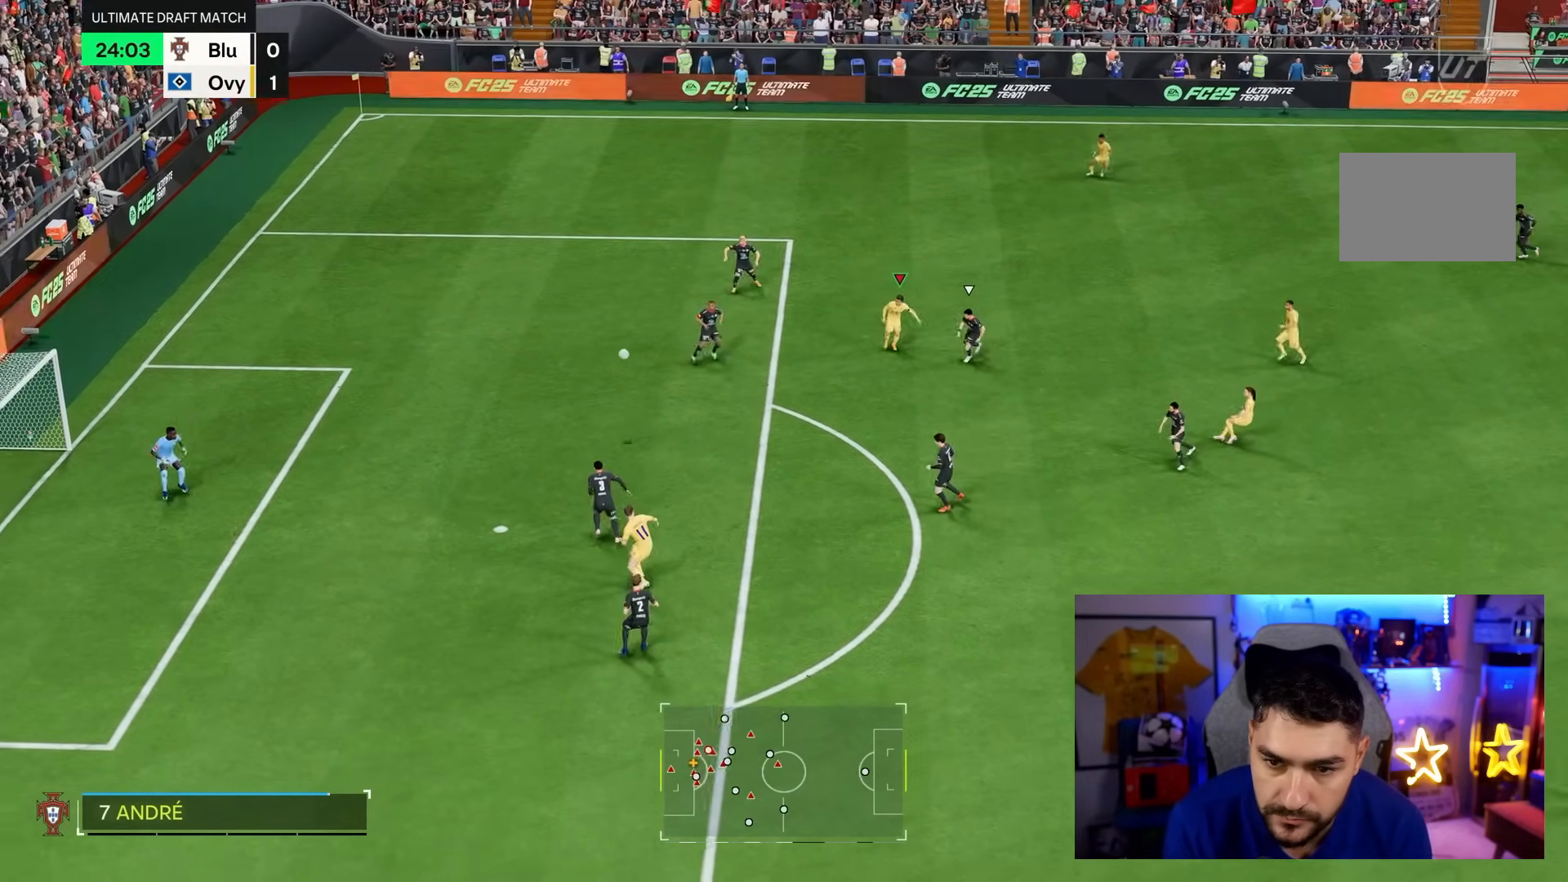
{"dt_ms": 500, "buttons": ["R1"], "left_stick": "down", "right_stick": "center", "events": []}
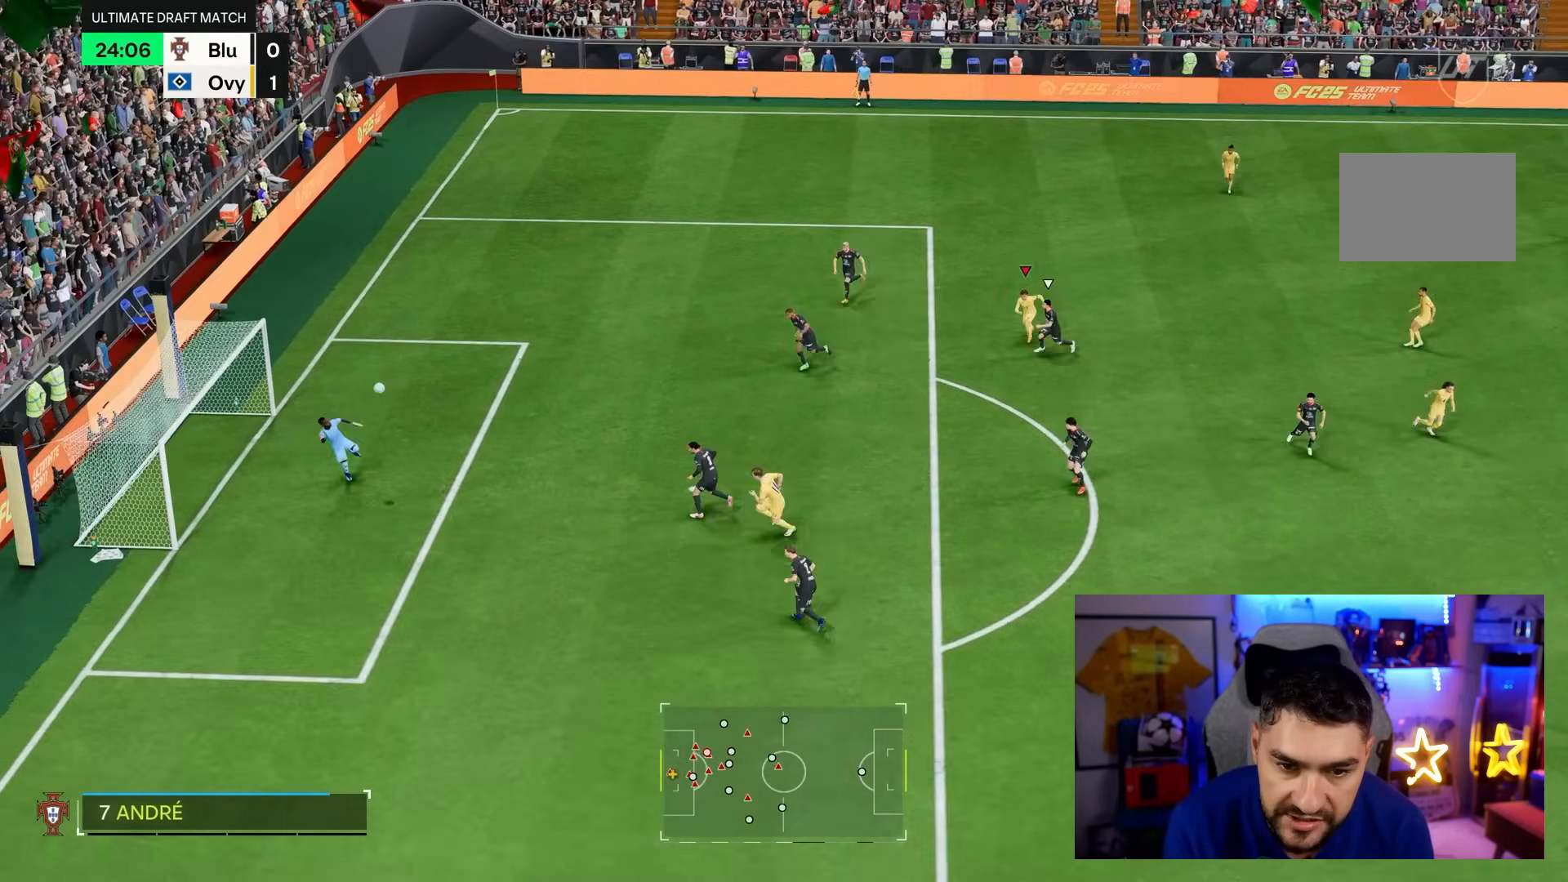
{"dt_ms": 500, "buttons": ["R1"], "left_stick": "down", "right_stick": "center", "events": []}
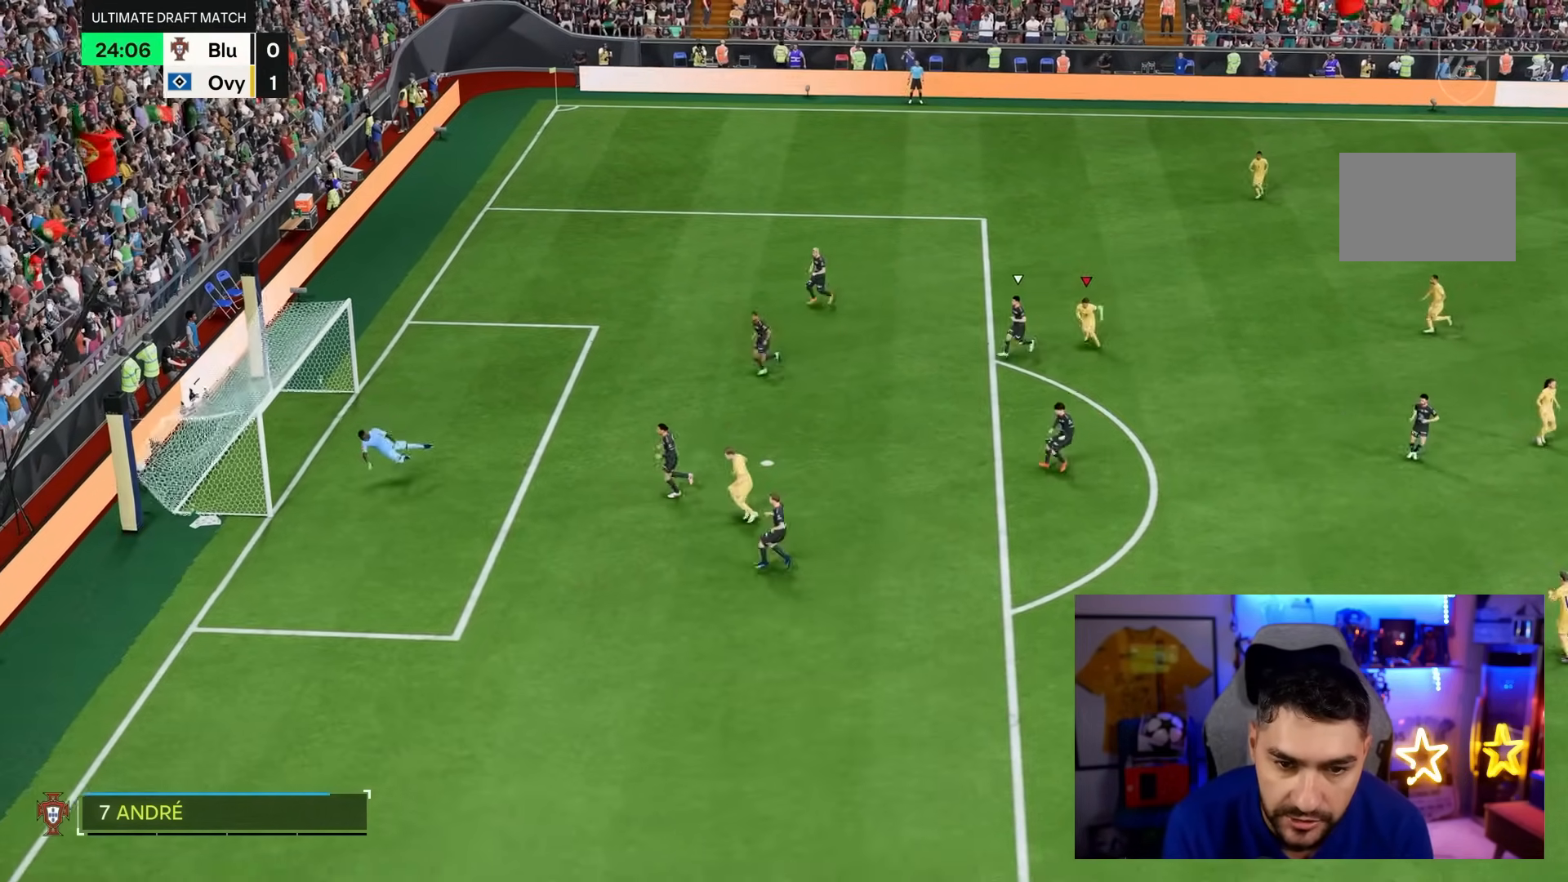
{"dt_ms": 500, "buttons": [], "left_stick": "center", "right_stick": "center", "events": [[183, "R1", "up"], [183, "left_stick", "center"]]}
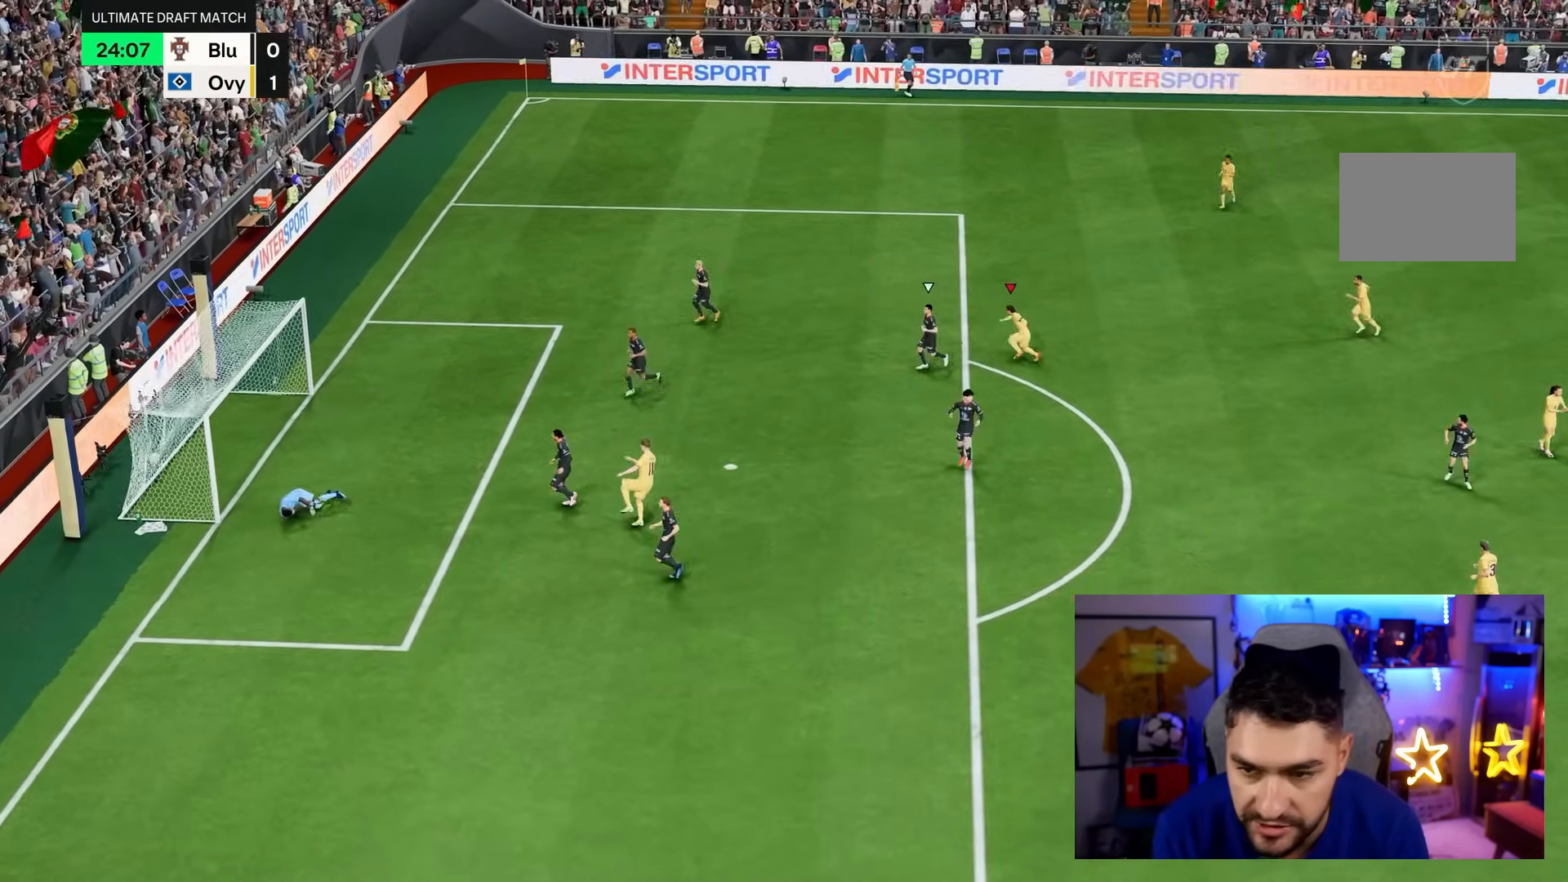
{"dt_ms": 500, "buttons": ["L1", "R1"], "left_stick": "center", "right_stick": "center", "events": [[167, "R1", "down"], [200, "L1", "down"], [350, "L1", "up"], [350, "R1", "up"], [383, "R1", "down"], [417, "L1", "down"]]}
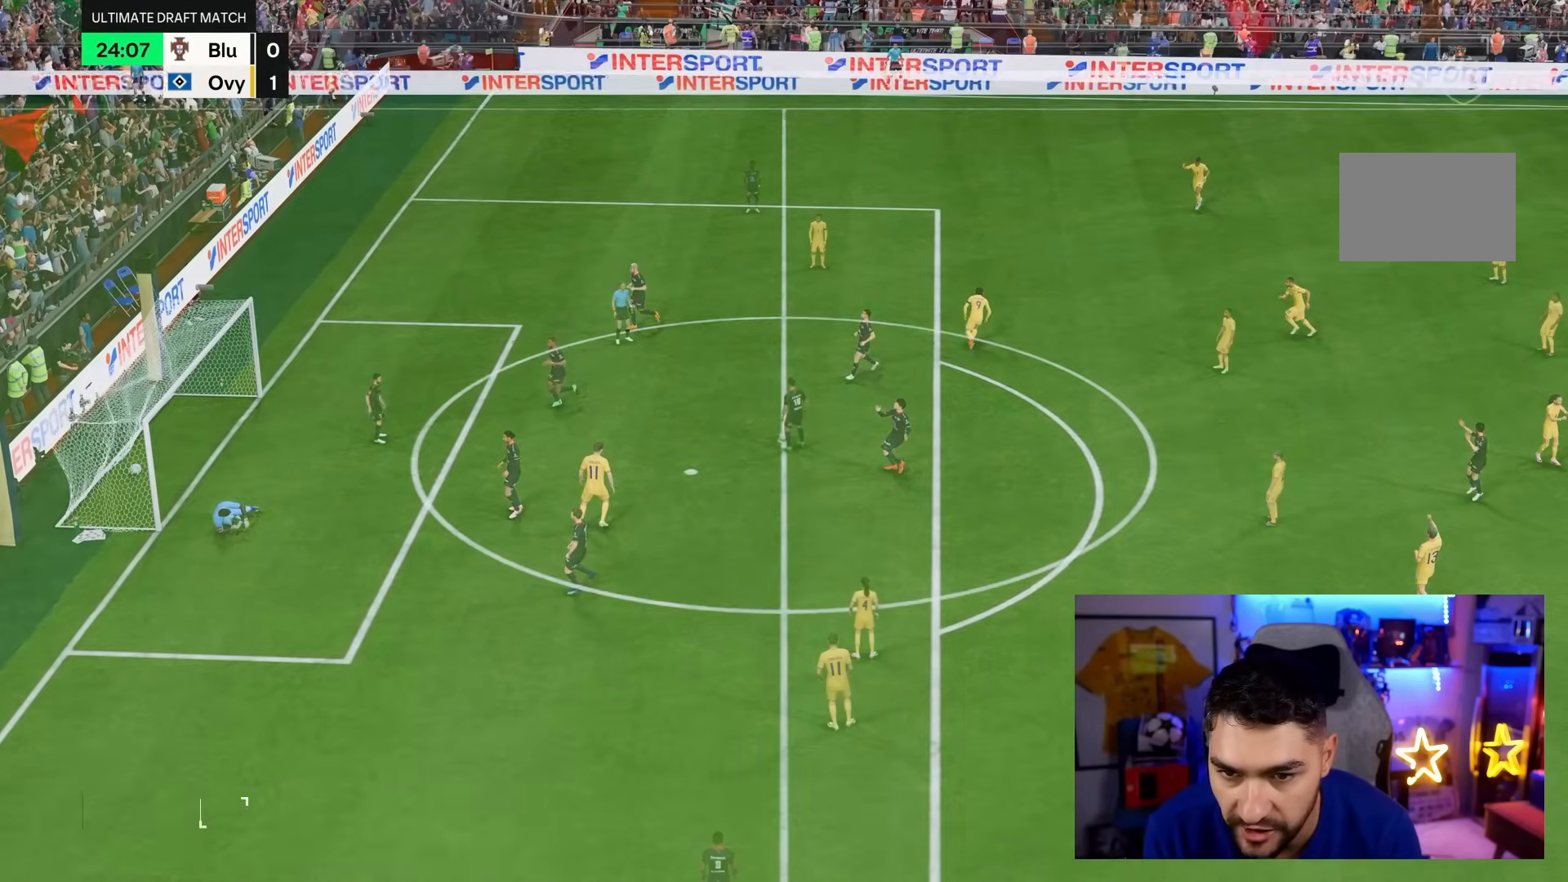
{"dt_ms": 500, "buttons": [], "left_stick": "center", "right_stick": "center", "events": [[17, "L1", "up"], [17, "R1", "up"], [83, "R1", "down"], [117, "L1", "down"], [183, "L1", "up"], [183, "R1", "up"]]}
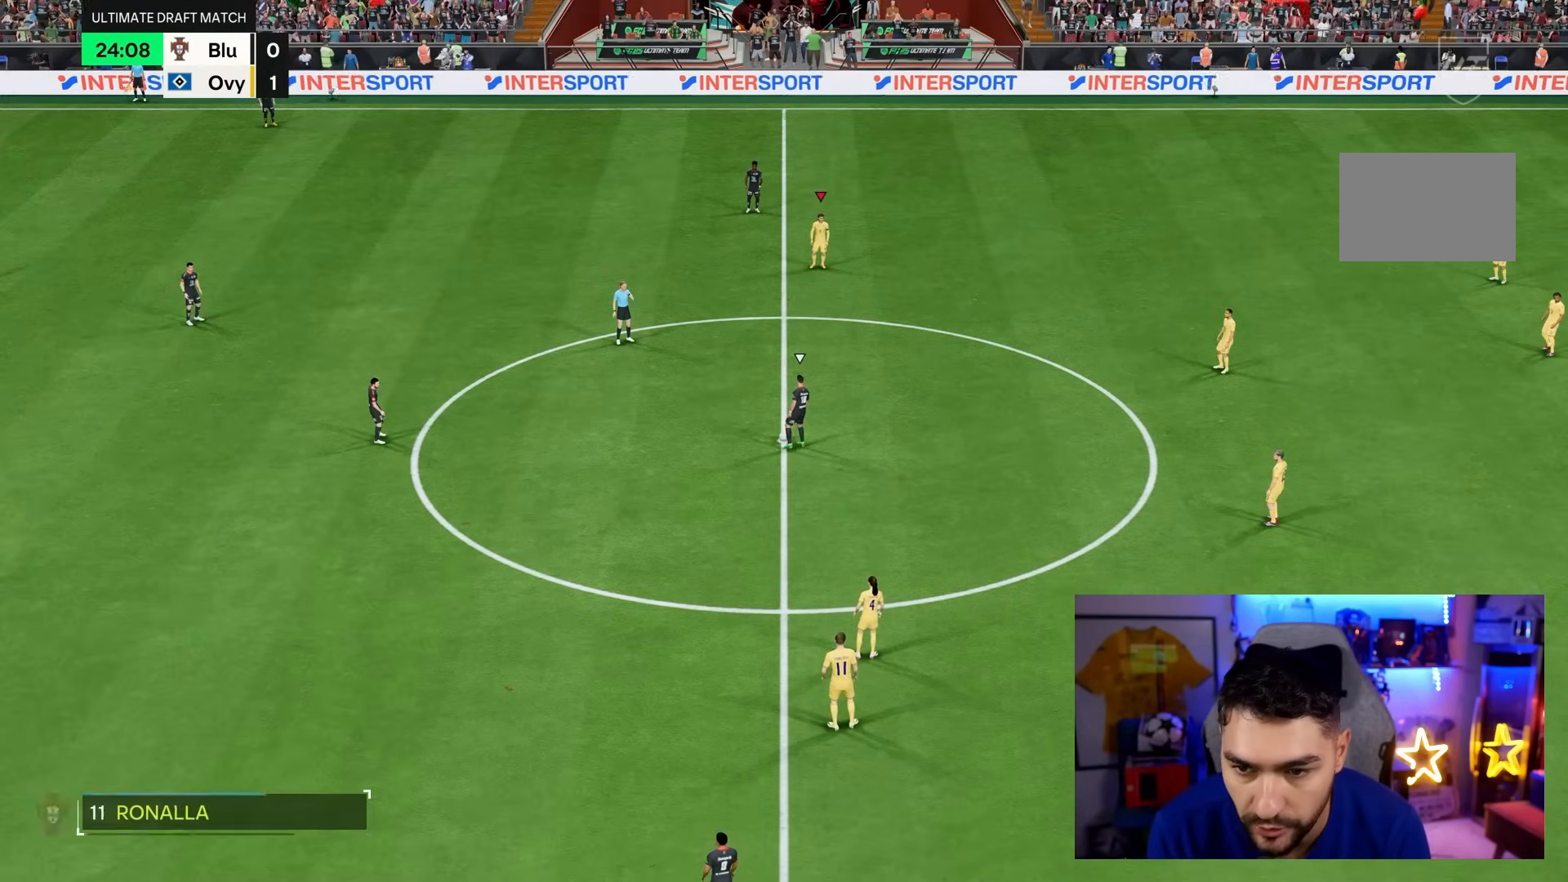
{"dt_ms": 500, "buttons": [], "left_stick": "center", "right_stick": "center", "events": []}
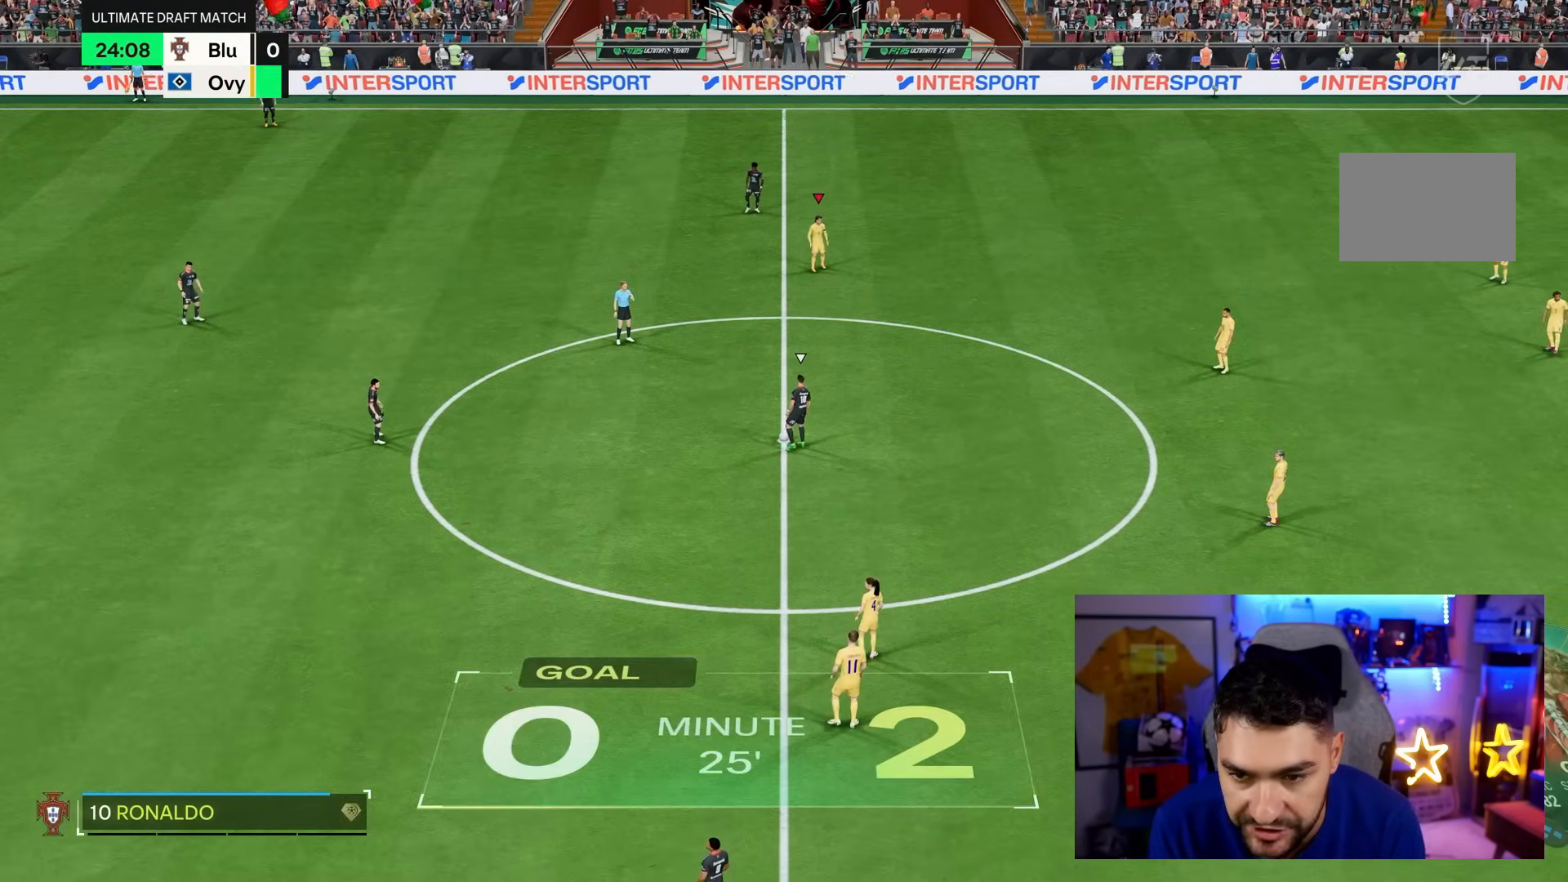
{"dt_ms": 500, "buttons": [], "left_stick": "right", "right_stick": "center", "events": [[283, "left_stick", "right"]]}
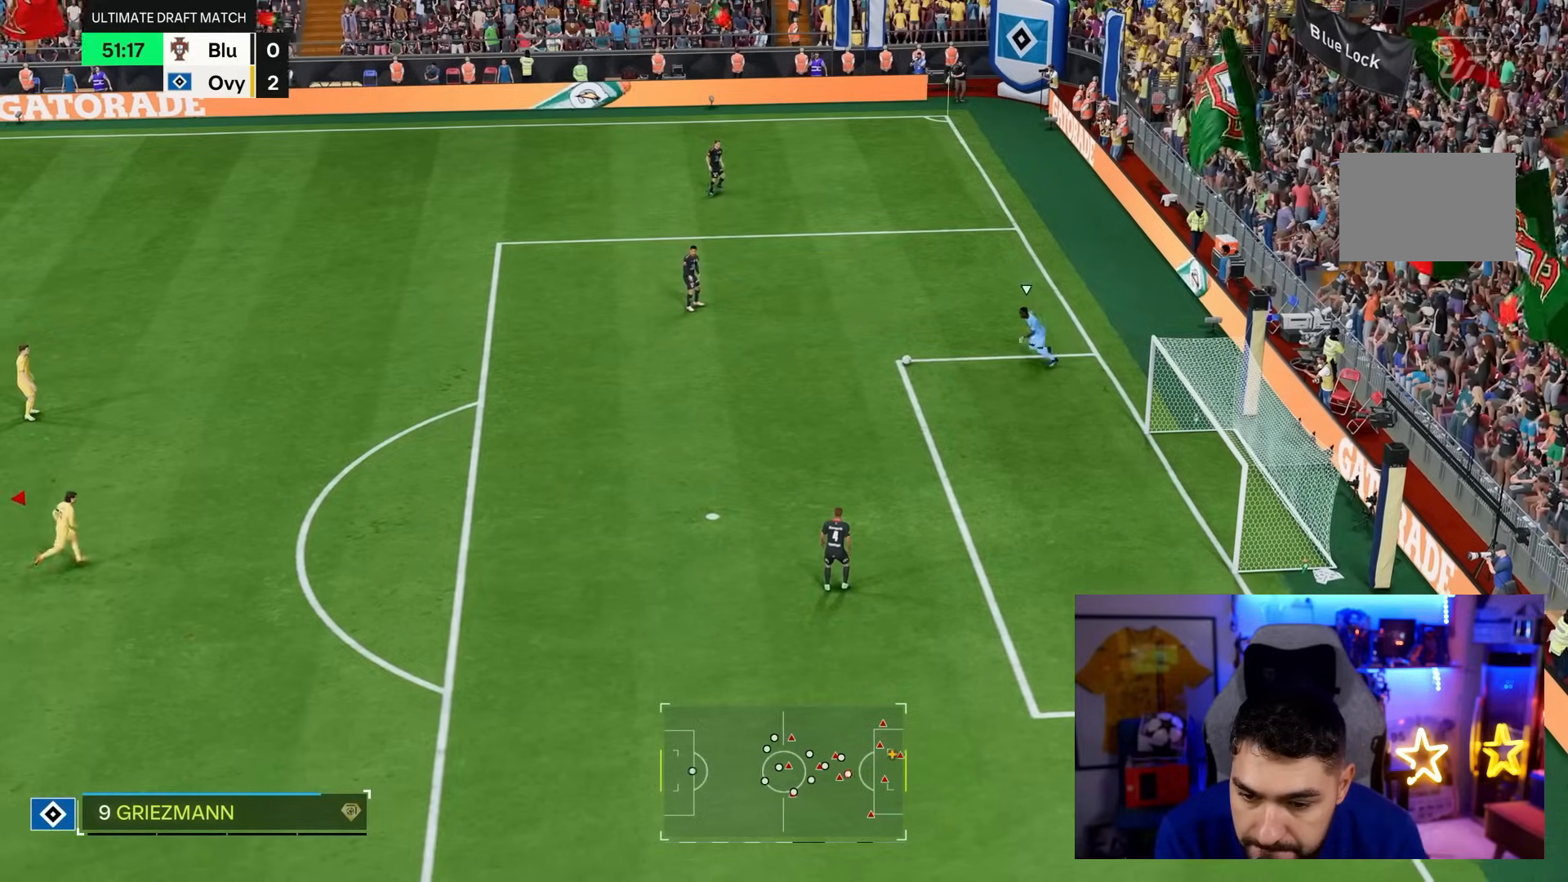
{"dt_ms": 500, "buttons": ["R2"], "left_stick": "up-right", "right_stick": "center", "events": [[117, "L1", "down"], [217, "L1", "up"], [267, "R2", "down"], [283, "left_stick", "up-right"]]}
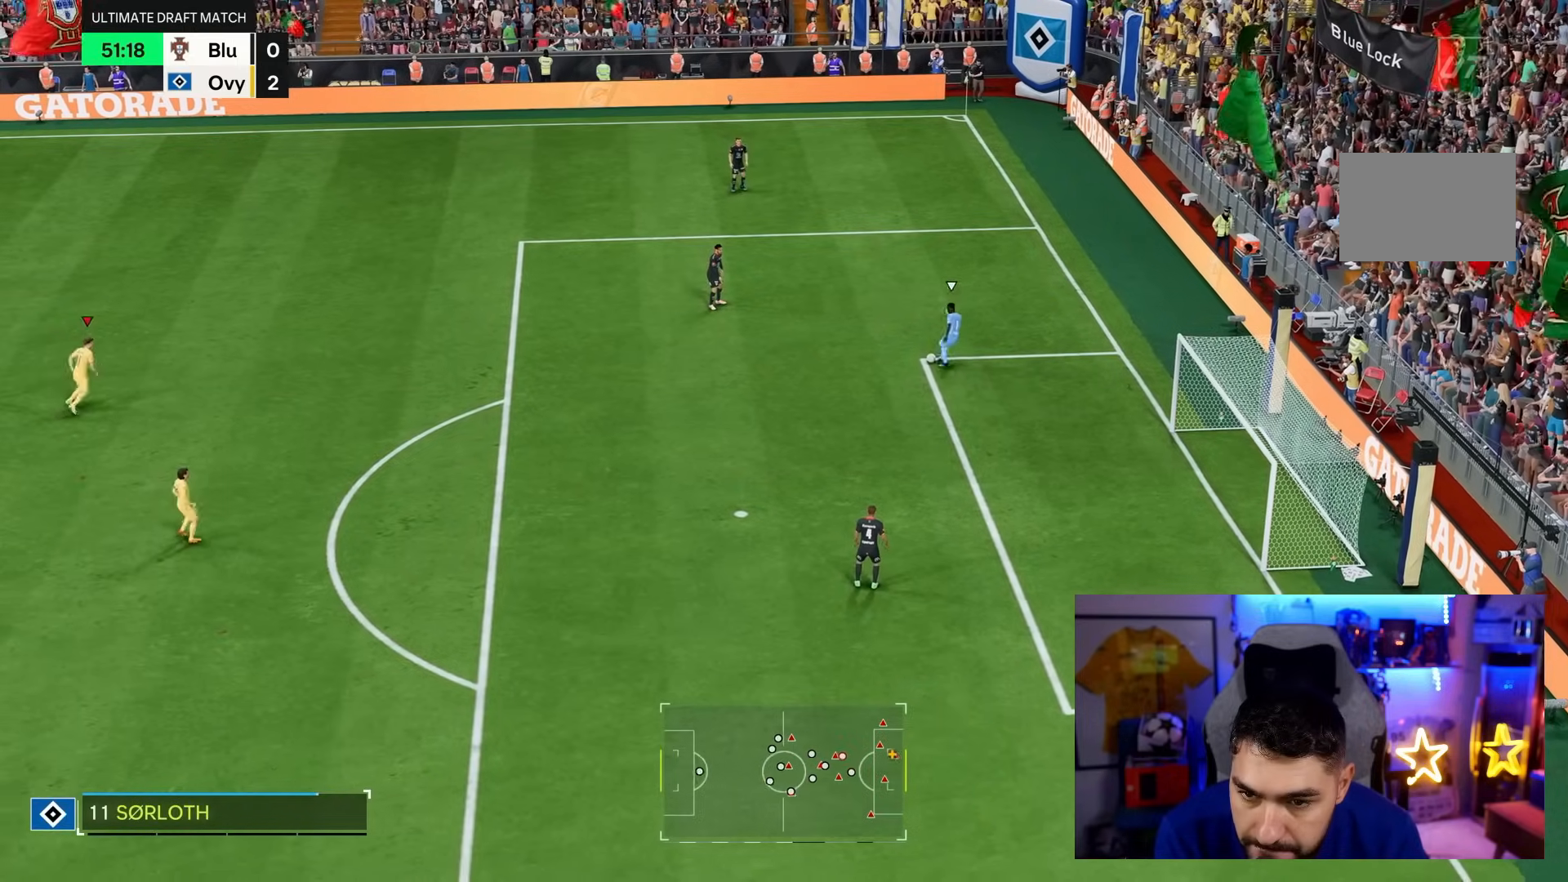
{"dt_ms": 1000, "buttons": [], "left_stick": "left", "right_stick": "center"}
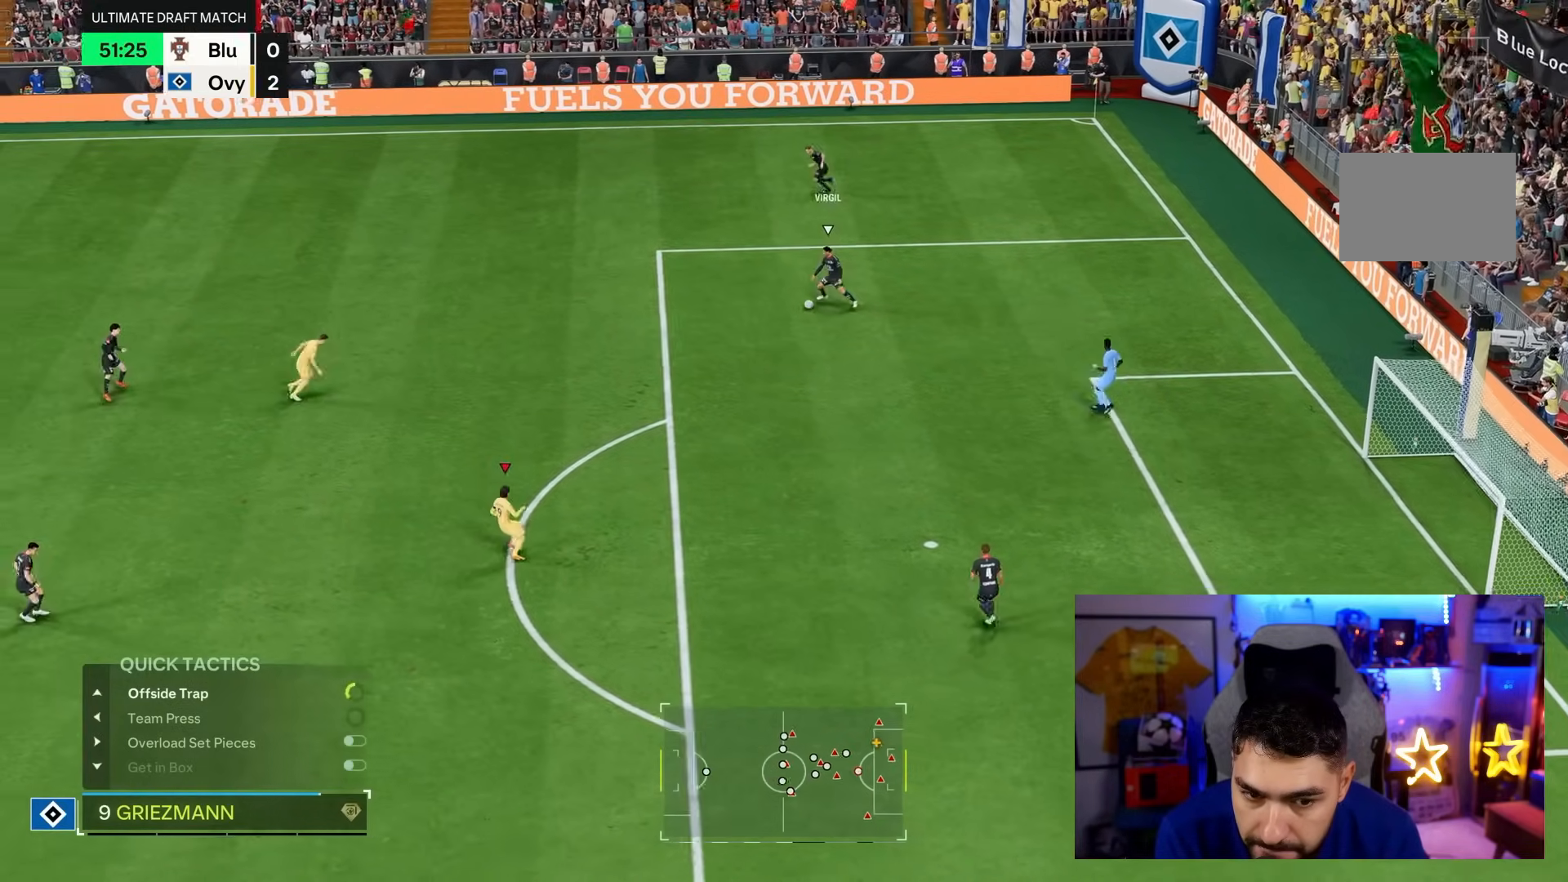
{"dt_ms": 500, "buttons": ["R2"], "left_stick": "up-left", "right_stick": "center", "events": [[317, "L1", "down"], [350, "left_stick", "up-left"], [367, "L2", "down"], [400, "R2", "down"], [433, "L1", "up"], [433, "L2", "up"]]}
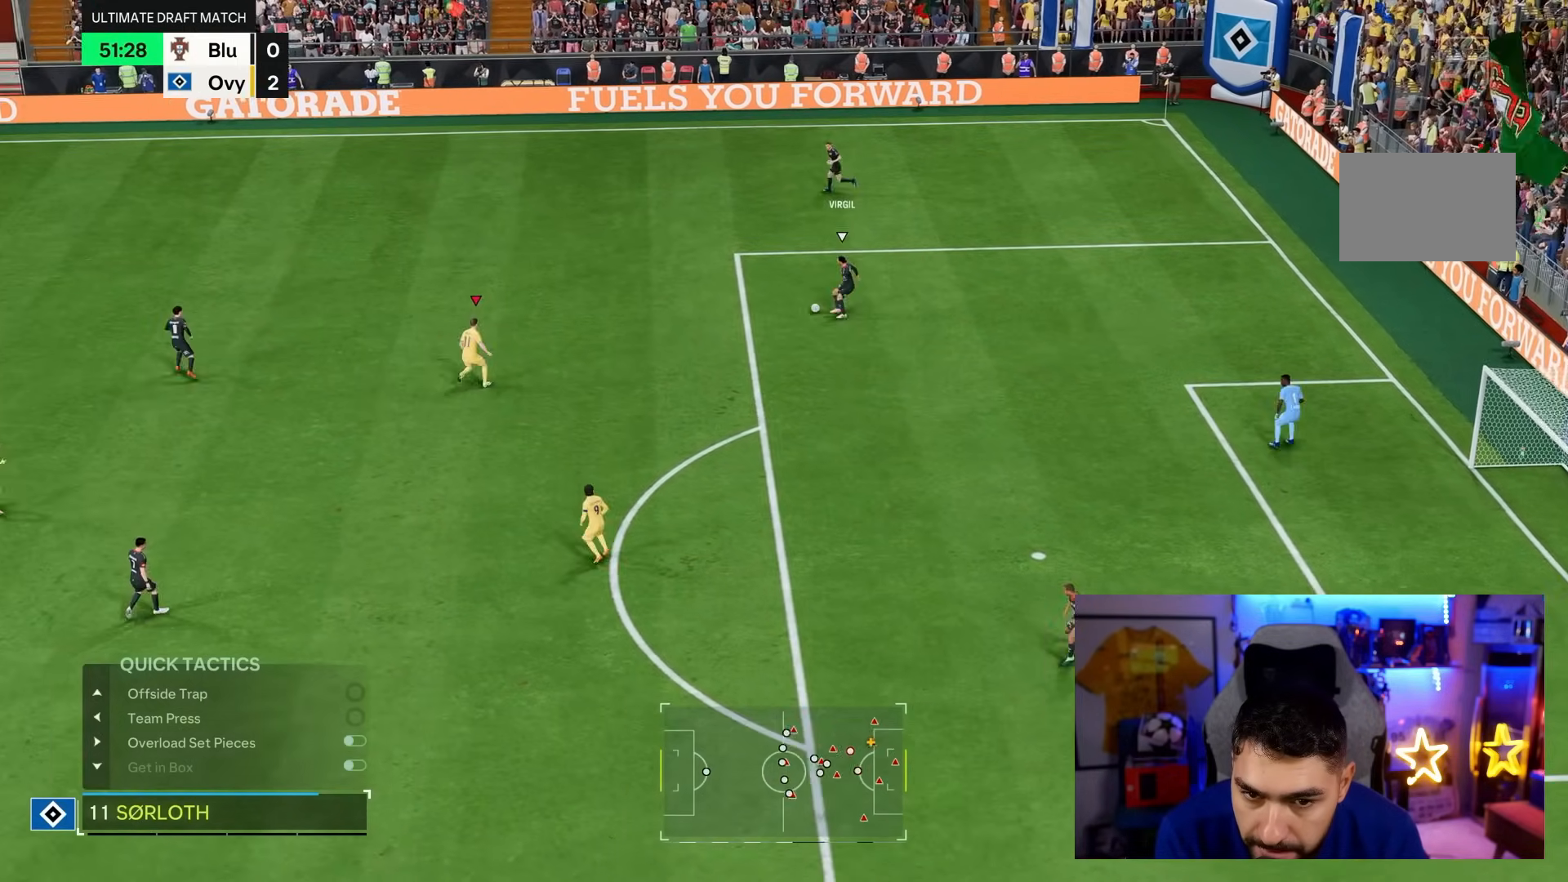
{"dt_ms": 500, "buttons": ["R2"], "left_stick": "up-left", "right_stick": "center", "events": []}
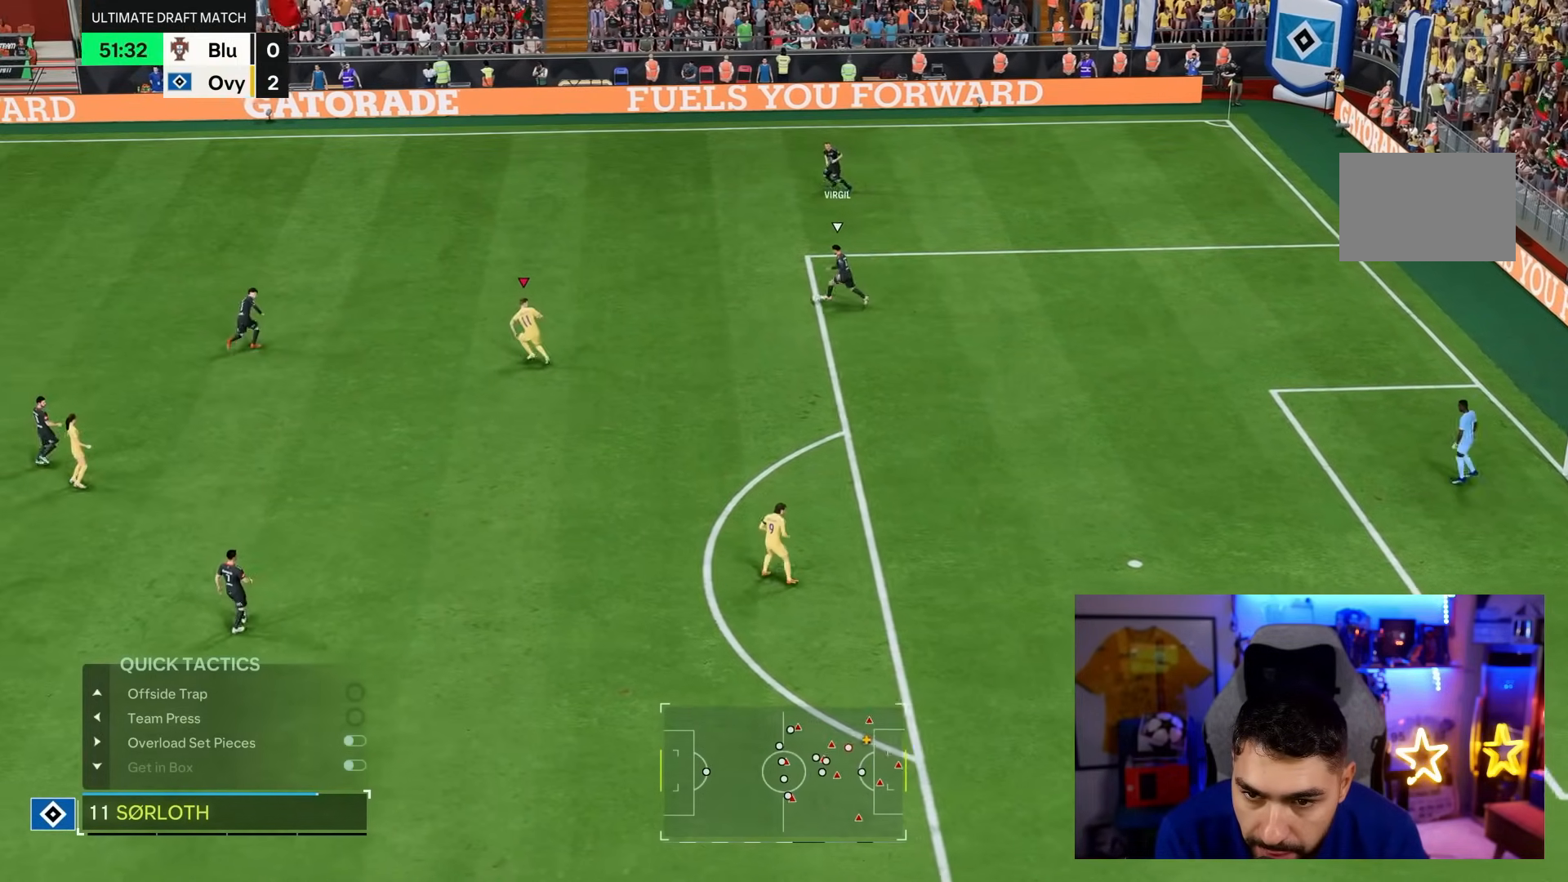
{"dt_ms": 500, "buttons": ["R2"], "left_stick": "up-left", "right_stick": "center", "events": []}